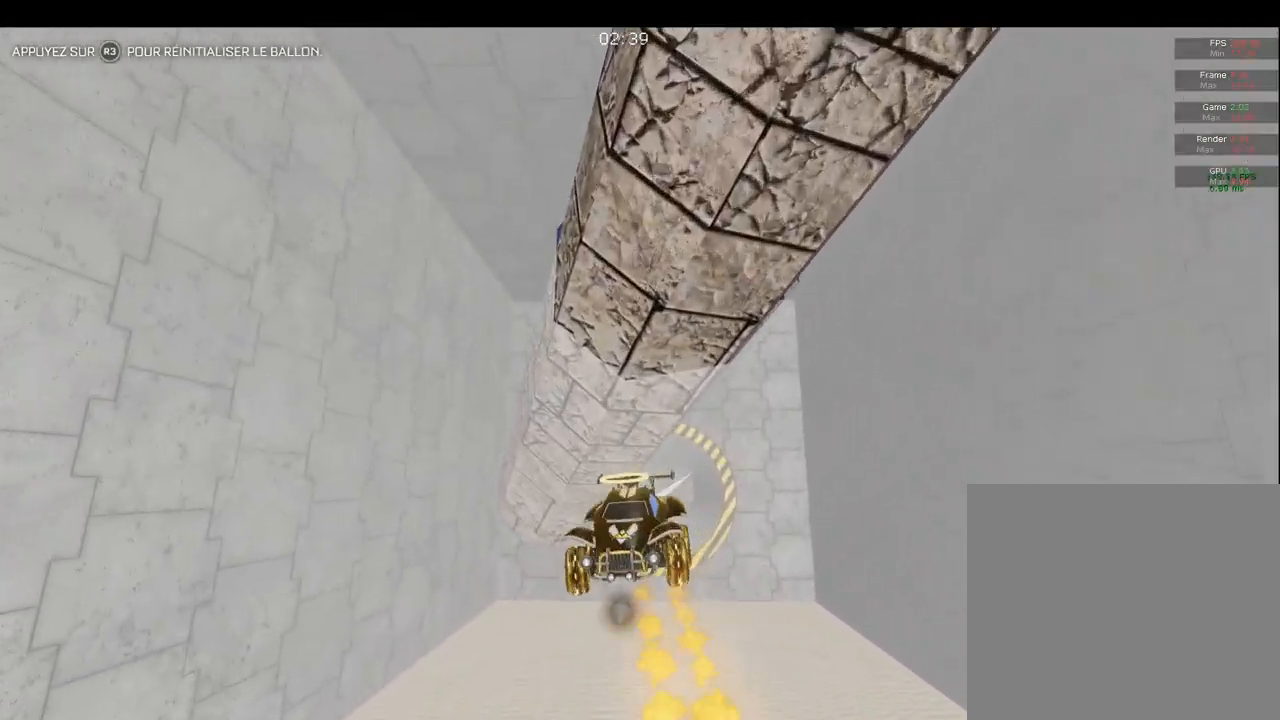
Gameplay with a controller (PlayStation layout); each line is a JSON object with the inputs held at the frame after it. "events" lists button and stick changes between this image and that frame as [ms after this image, input, new state], when the widget could be followed in between.
{"buttons": ["CIRCLE"], "left_stick": "up-left", "right_stick": "center", "events": [[83, "left_stick", "left"], [433, "left_stick", "up-left"]]}
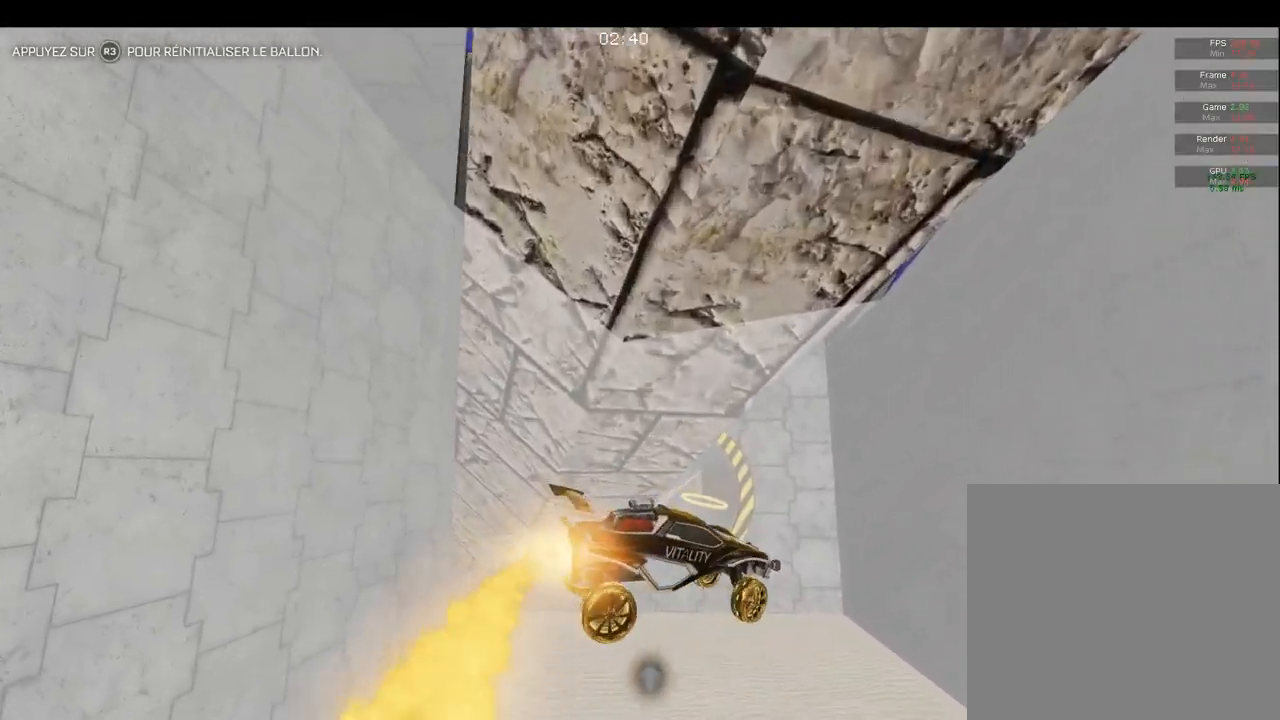
{"buttons": [], "left_stick": "center", "right_stick": "center", "events": [[83, "left_stick", "center"], [150, "CIRCLE", "up"]]}
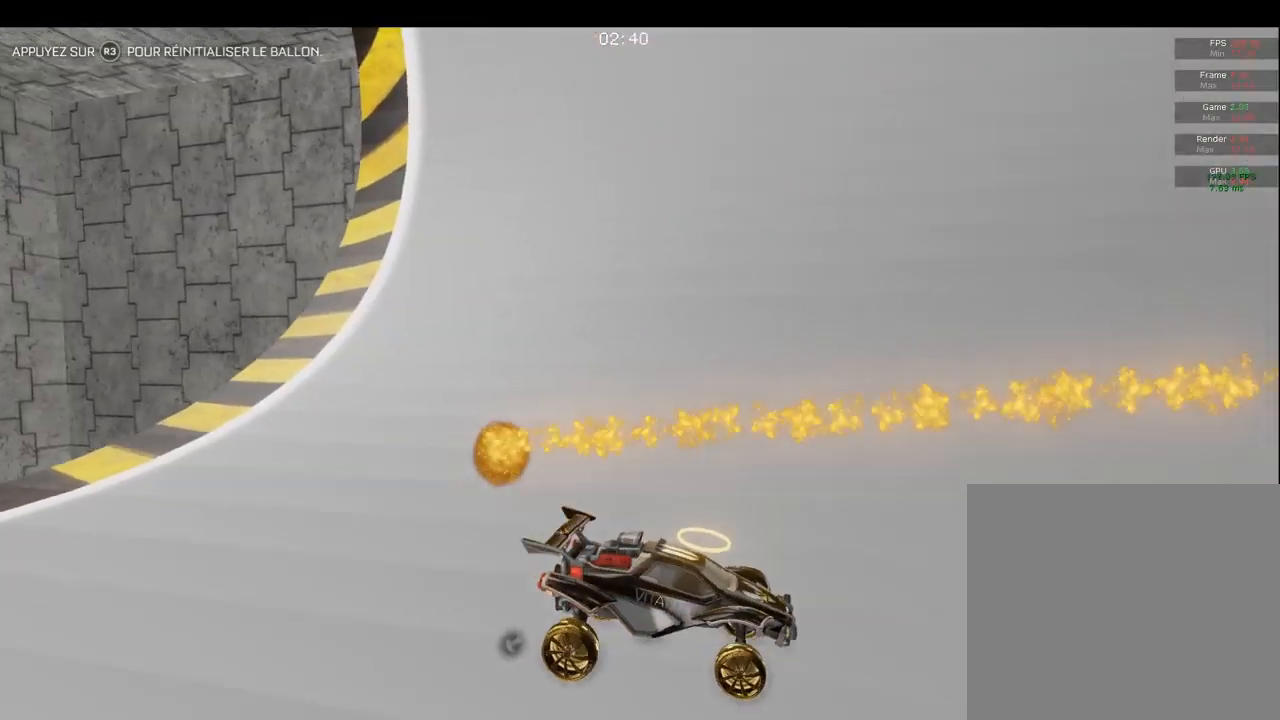
{"buttons": ["R2"], "left_stick": "center", "right_stick": "center", "events": [[33, "R2", "down"]]}
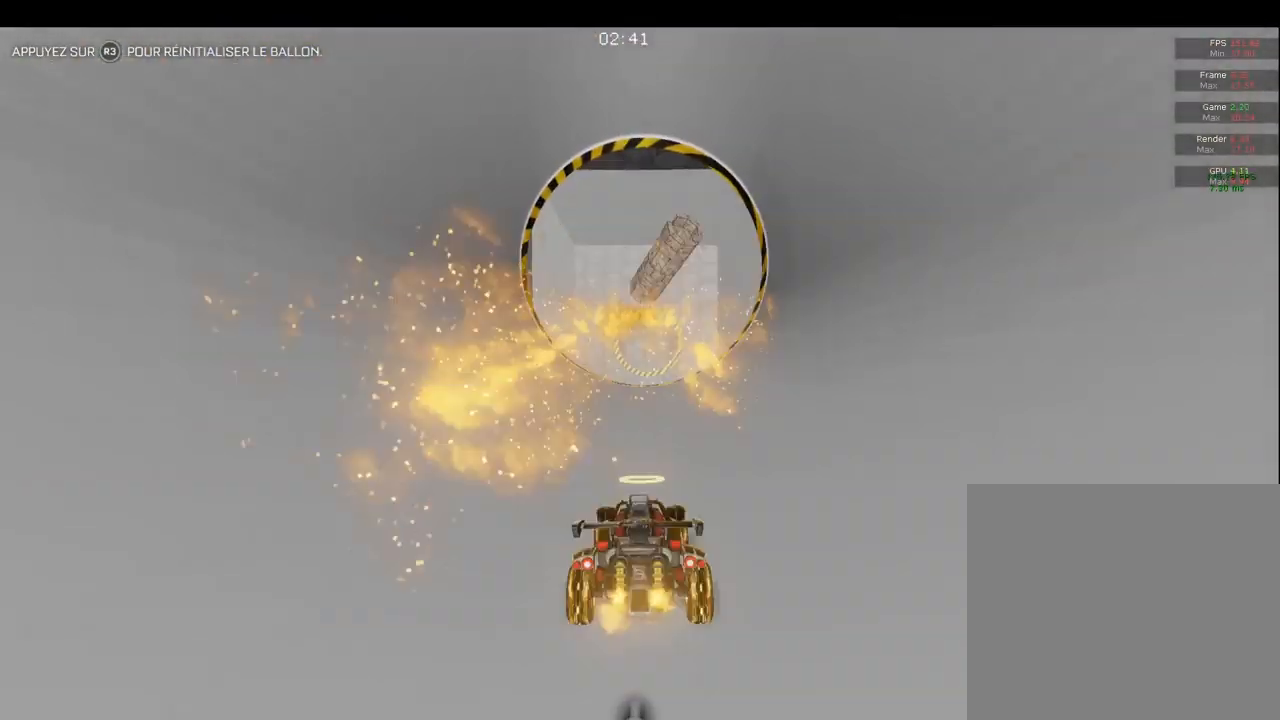
{"buttons": ["CROSS", "R2"], "left_stick": "center", "right_stick": "center", "events": [[317, "CROSS", "down"], [400, "CROSS", "up"], [483, "CROSS", "down"]]}
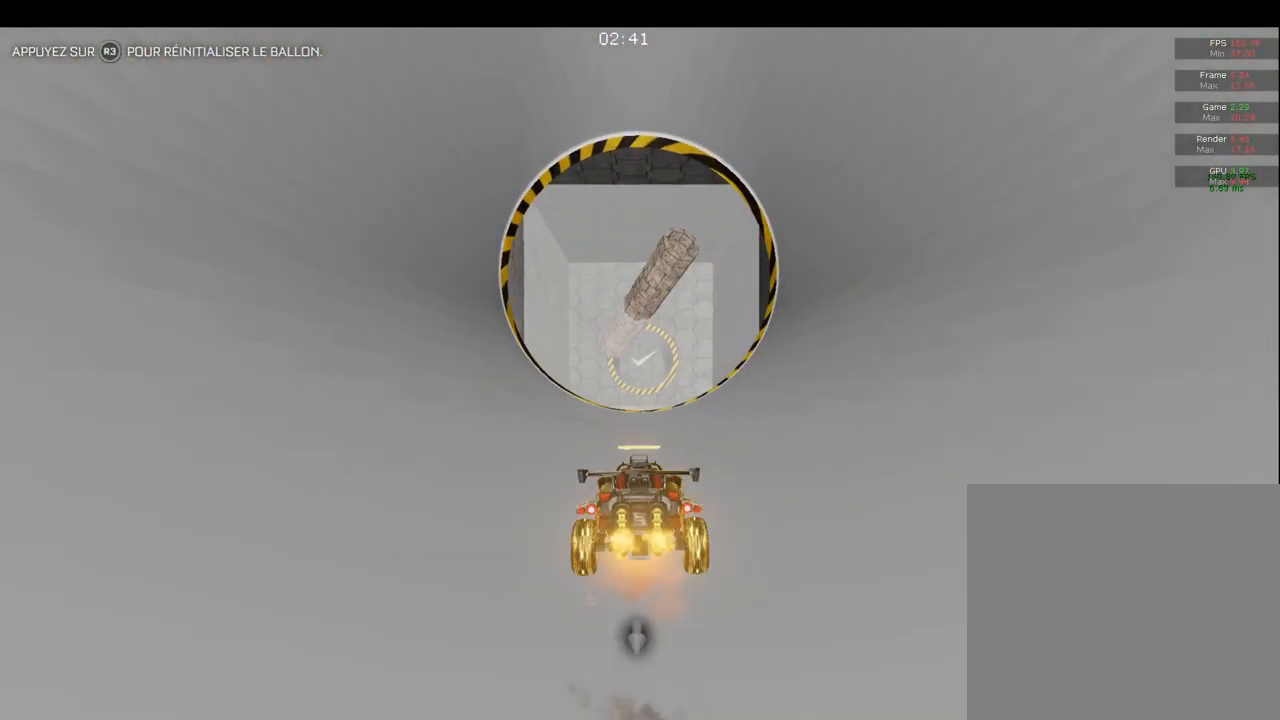
{"buttons": ["CIRCLE"], "left_stick": "center", "right_stick": "center", "events": [[33, "left_stick", "down"], [67, "CROSS", "up"], [183, "R2", "up"], [217, "CIRCLE", "down"], [267, "left_stick", "right"], [333, "left_stick", "center"]]}
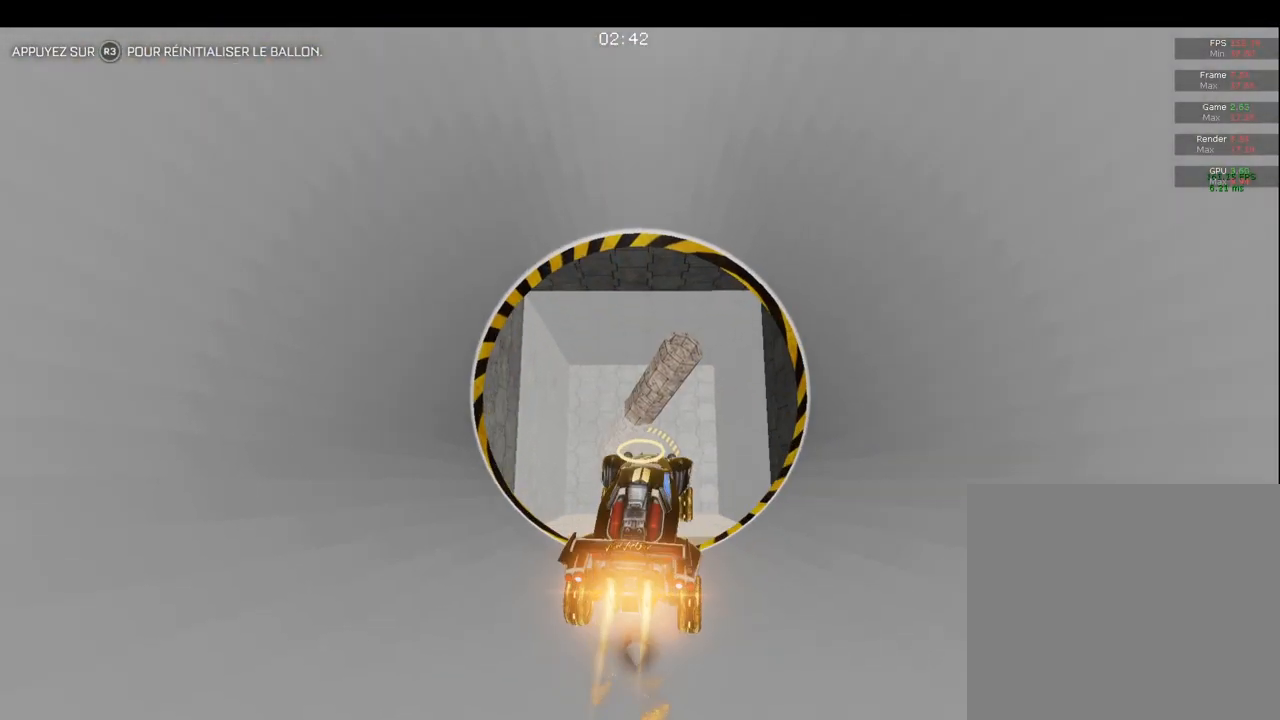
{"buttons": [], "left_stick": "center", "right_stick": "center", "events": [[200, "left_stick", "down-right"], [417, "left_stick", "center"], [433, "CIRCLE", "up"]]}
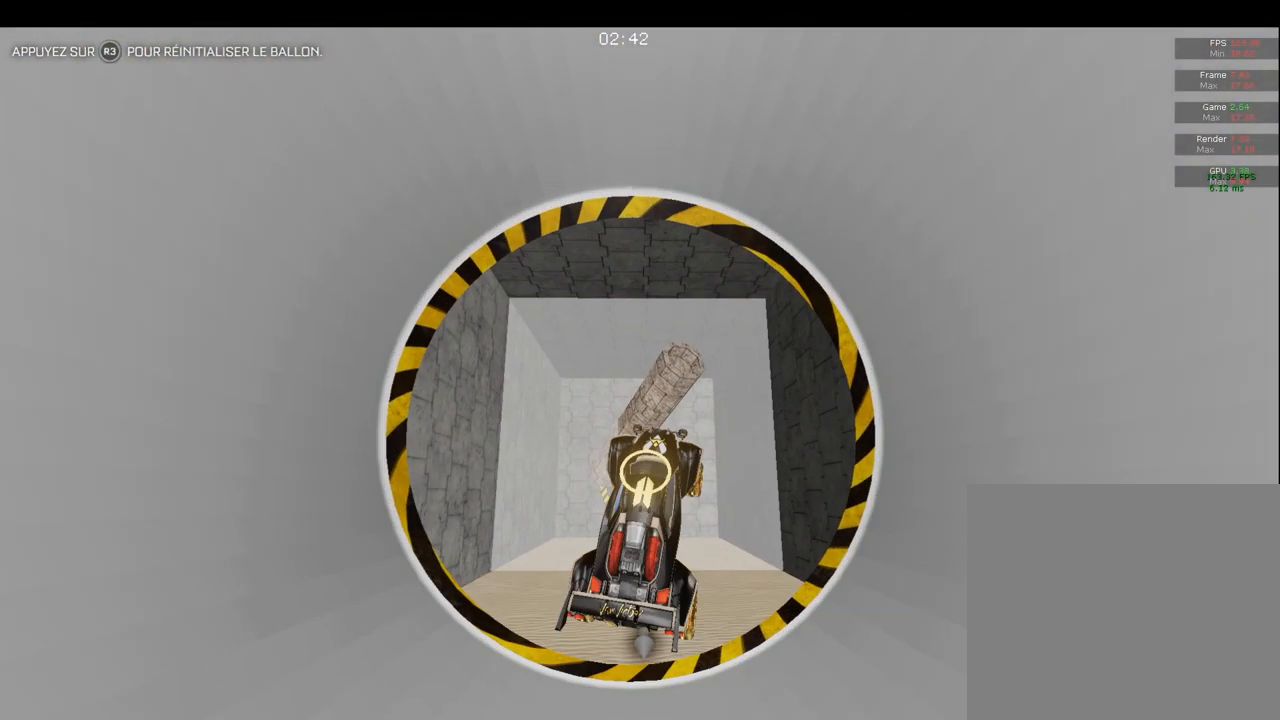
{"buttons": [], "left_stick": "up", "right_stick": "center", "events": [[33, "CIRCLE", "down"], [183, "left_stick", "down"], [333, "left_stick", "center"], [417, "left_stick", "up"], [483, "CIRCLE", "up"]]}
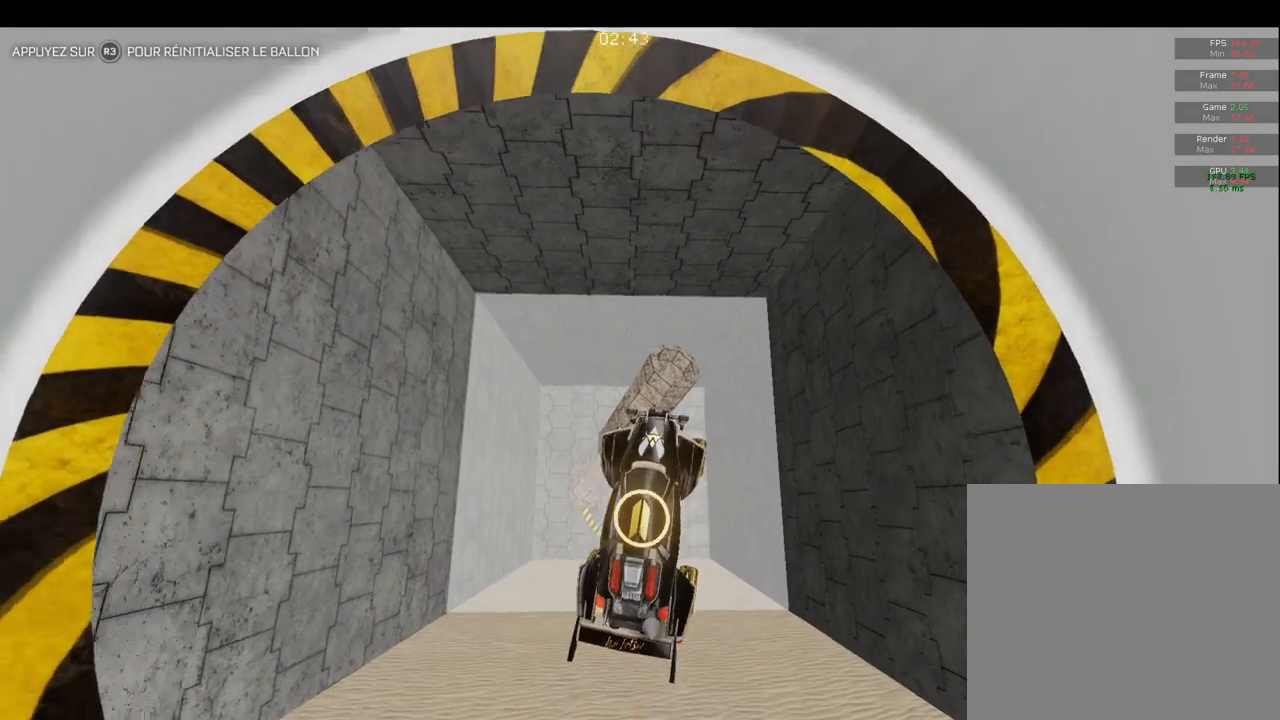
{"buttons": [], "left_stick": "down", "right_stick": "center", "events": [[67, "CIRCLE", "down"], [100, "left_stick", "center"], [150, "left_stick", "down"], [217, "left_stick", "center"], [267, "CIRCLE", "up"], [367, "left_stick", "left"], [383, "CIRCLE", "down"], [467, "left_stick", "down"], [483, "CIRCLE", "up"]]}
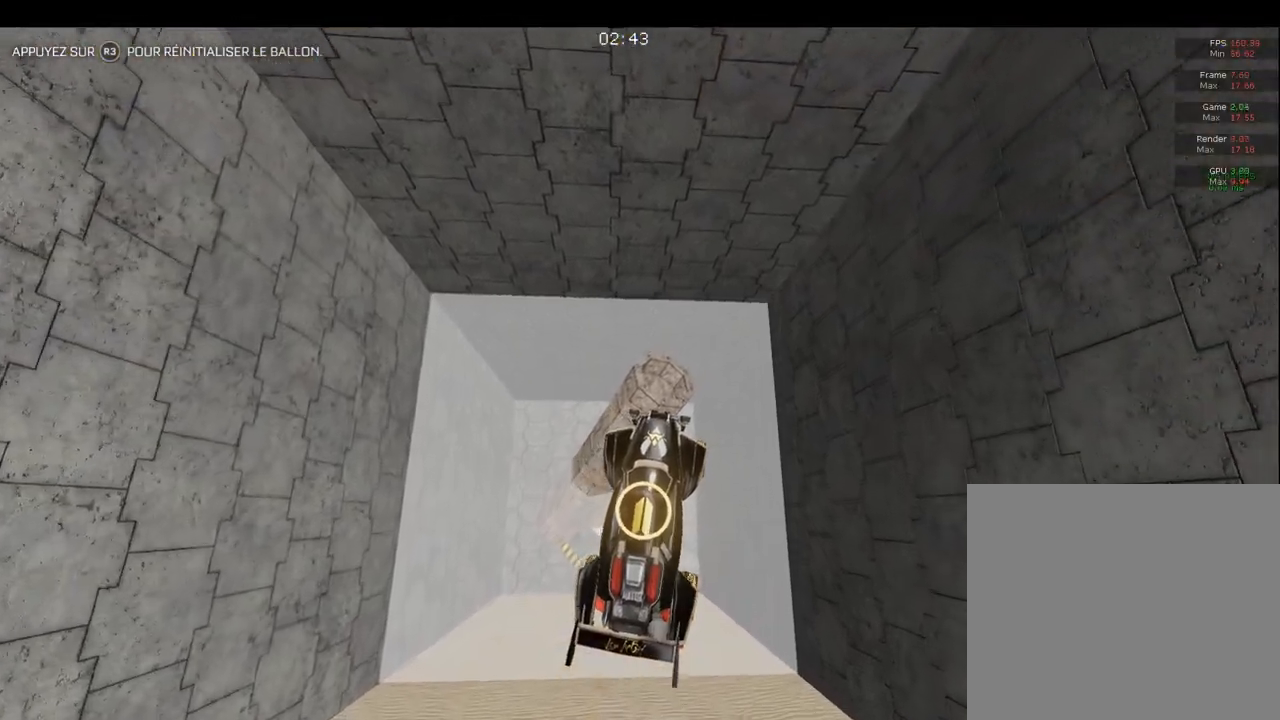
{"buttons": ["CIRCLE"], "left_stick": "center", "right_stick": "center", "events": [[117, "CIRCLE", "down"], [133, "left_stick", "down-left"], [217, "CIRCLE", "up"], [267, "CIRCLE", "down"], [267, "left_stick", "center"], [333, "left_stick", "up"], [400, "left_stick", "center"]]}
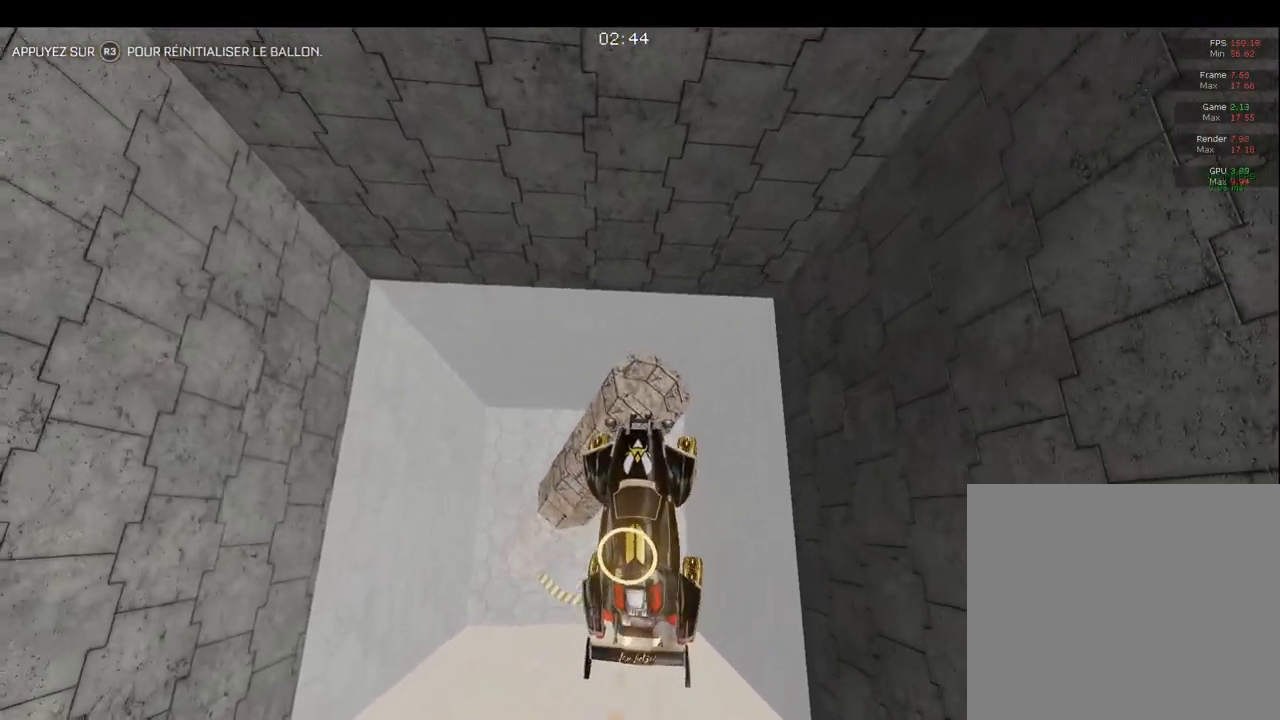
{"buttons": [], "left_stick": "center", "right_stick": "center", "events": [[50, "left_stick", "down-right"], [100, "CIRCLE", "up"], [183, "left_stick", "center"], [233, "left_stick", "up"], [267, "CIRCLE", "down"], [283, "left_stick", "up-right"], [433, "CIRCLE", "up"], [500, "left_stick", "center"]]}
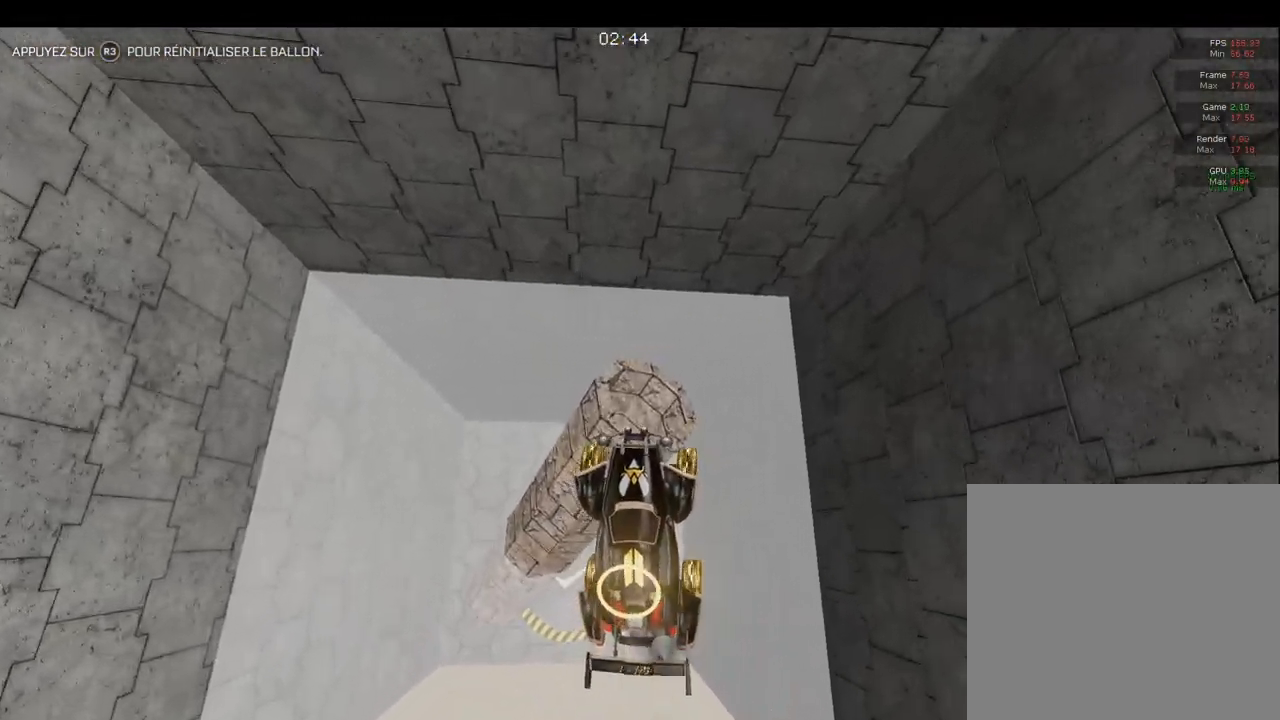
{"buttons": ["CIRCLE"], "left_stick": "center", "right_stick": "center", "events": [[33, "CIRCLE", "down"], [283, "left_stick", "up-right"], [333, "CIRCLE", "up"], [450, "CIRCLE", "down"], [450, "left_stick", "center"]]}
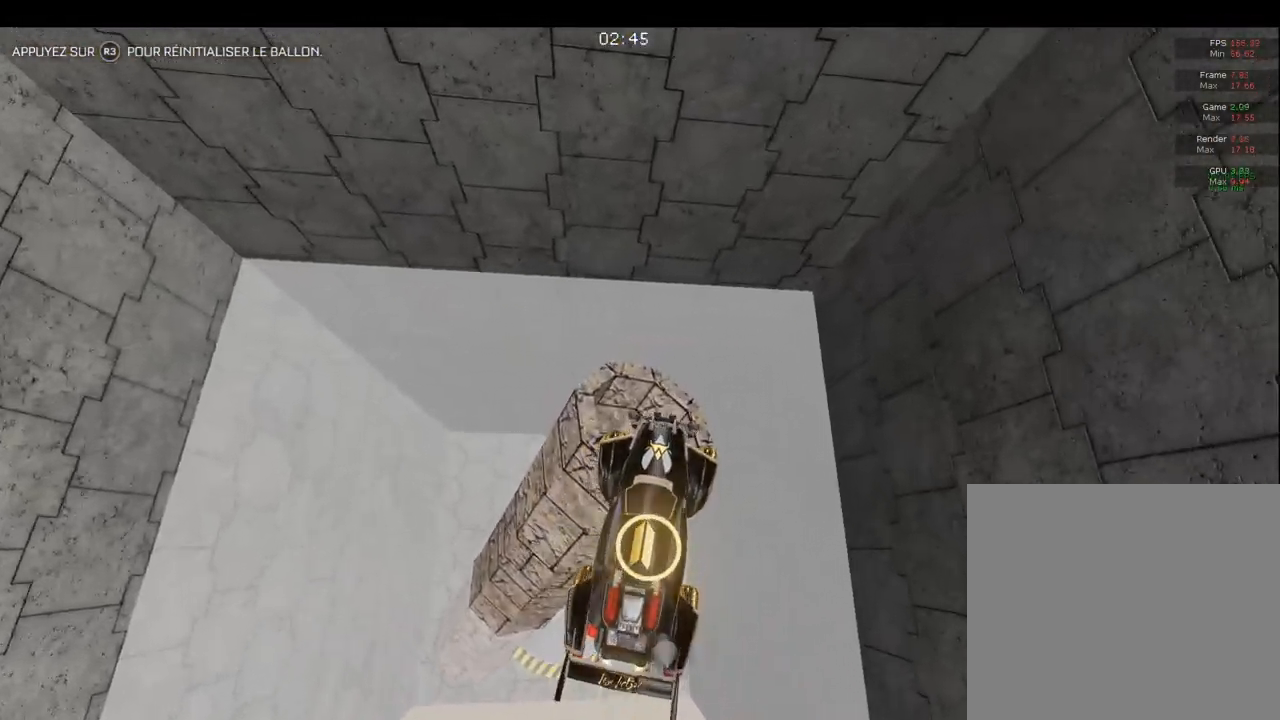
{"buttons": ["CIRCLE"], "left_stick": "down-left", "right_stick": "center", "events": [[17, "left_stick", "down-left"], [133, "CIRCLE", "up"], [183, "left_stick", "down"], [300, "left_stick", "down-left"], [433, "CIRCLE", "down"]]}
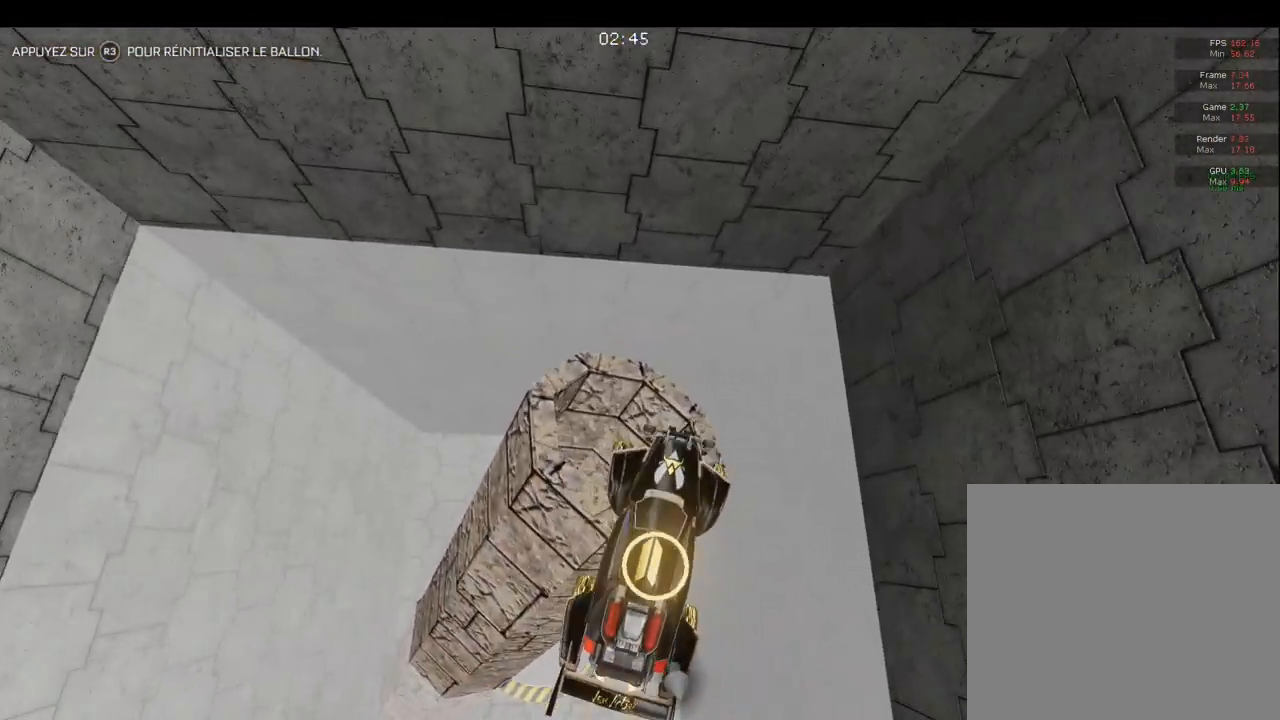
{"buttons": [], "left_stick": "left", "right_stick": "center", "events": [[50, "left_stick", "up"], [267, "left_stick", "left"], [317, "CIRCLE", "up"]]}
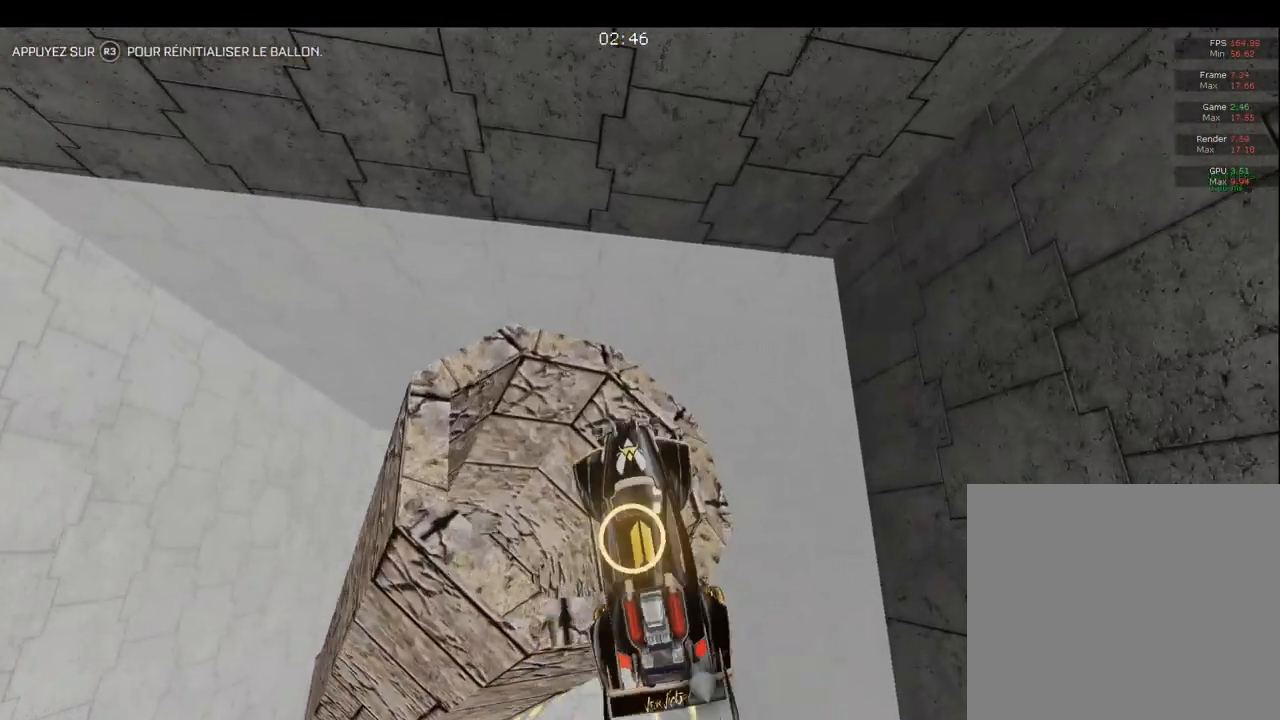
{"buttons": ["CIRCLE"], "left_stick": "down-left", "right_stick": "center", "events": [[17, "CIRCLE", "down"], [33, "left_stick", "center"], [67, "R1", "down"], [83, "left_stick", "right"], [183, "R1", "up"], [250, "CIRCLE", "up"], [300, "left_stick", "down-left"], [400, "CIRCLE", "down"]]}
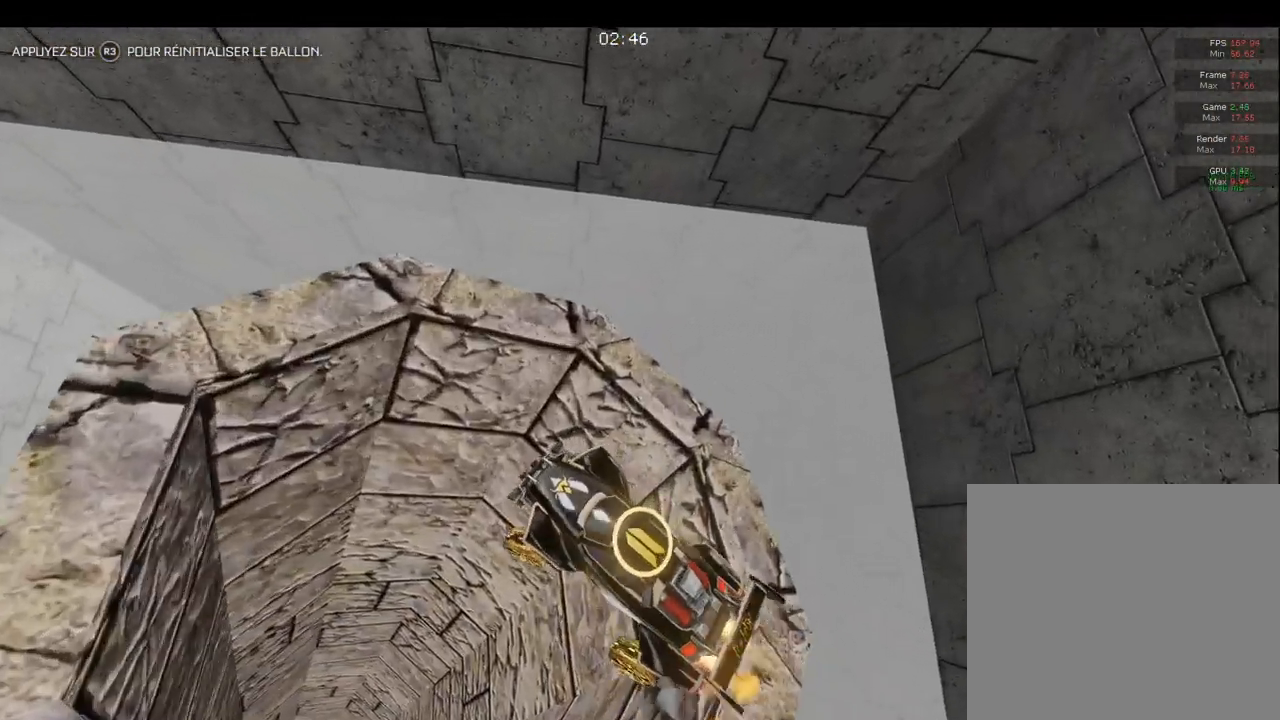
{"buttons": [], "left_stick": "down", "right_stick": "center", "events": [[50, "left_stick", "up-left"], [167, "left_stick", "down"], [400, "CIRCLE", "up"]]}
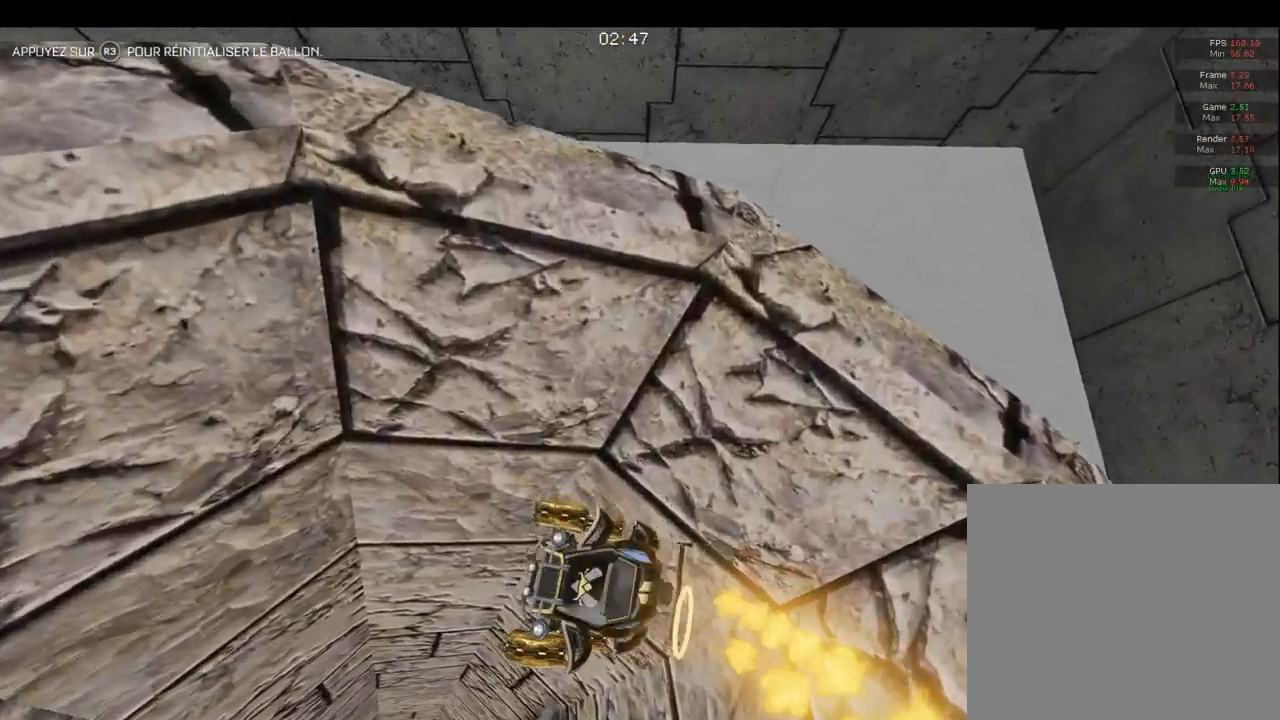
{"buttons": [], "left_stick": "left", "right_stick": "center", "events": [[100, "CIRCLE", "down"], [150, "R1", "down"], [167, "left_stick", "right"], [283, "R1", "up"], [300, "left_stick", "center"], [317, "CIRCLE", "up"], [500, "left_stick", "left"]]}
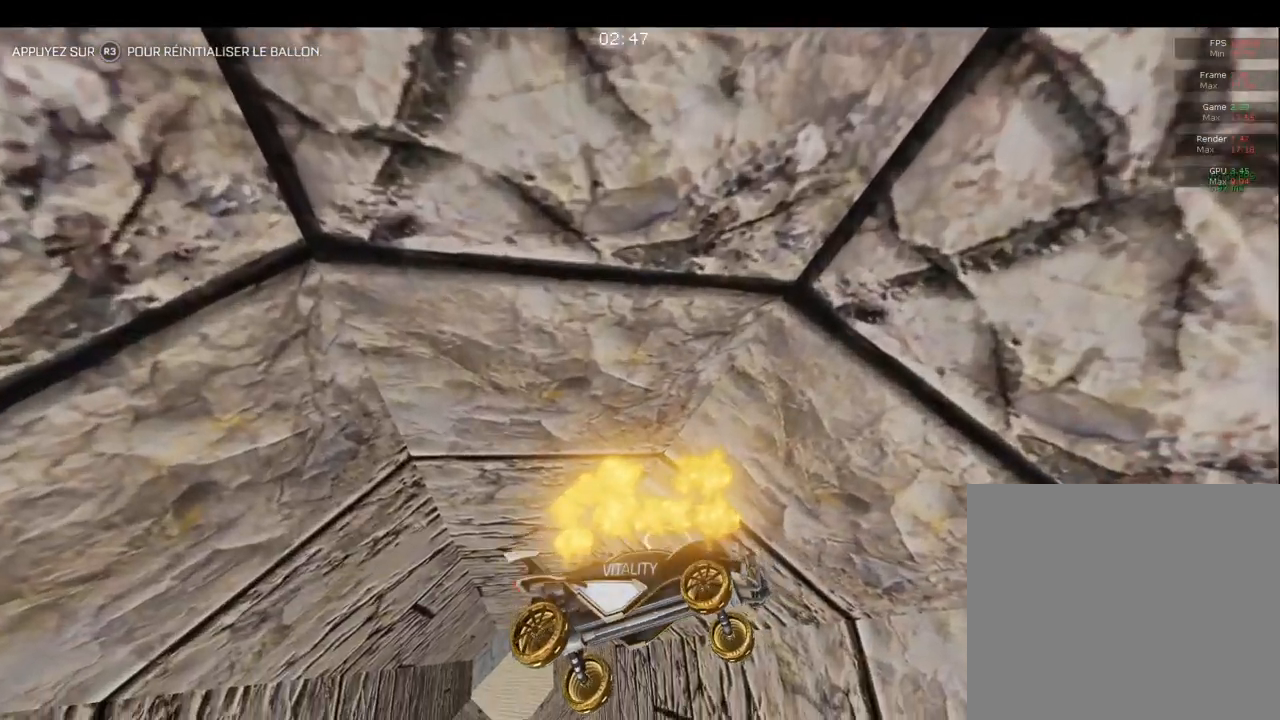
{"buttons": ["CIRCLE", "R1"], "left_stick": "left", "right_stick": "center", "events": [[167, "R1", "down"], [300, "CIRCLE", "down"]]}
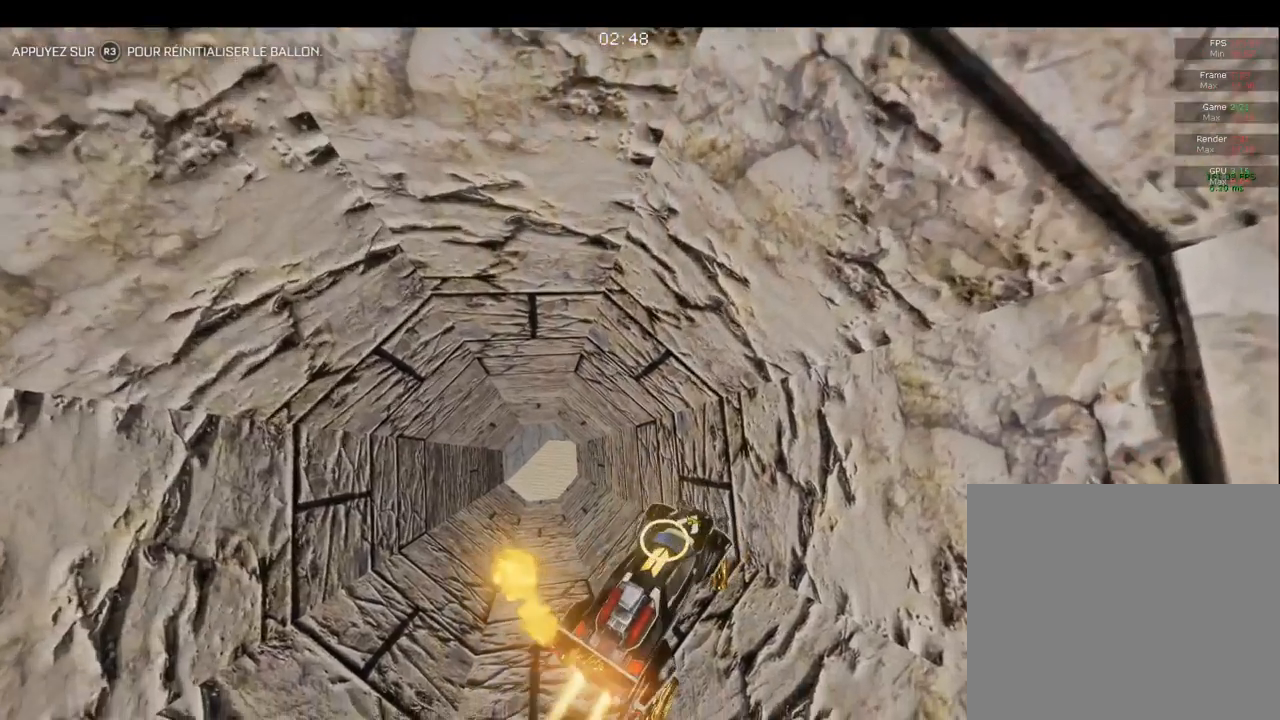
{"buttons": ["CIRCLE"], "left_stick": "center", "right_stick": "center", "events": [[67, "R1", "up"], [267, "left_stick", "center"], [350, "CIRCLE", "up"], [467, "CIRCLE", "down"]]}
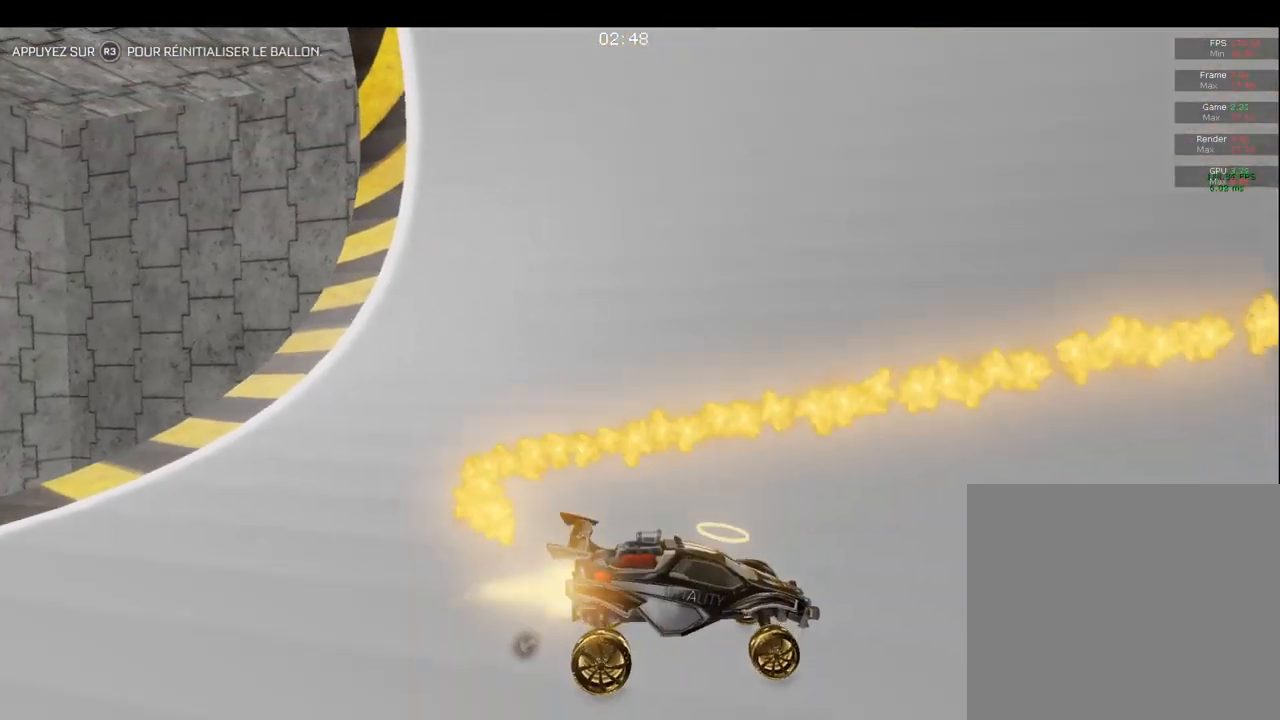
{"buttons": ["CIRCLE"], "left_stick": "center", "right_stick": "center", "events": [[300, "left_stick", "right"], [433, "left_stick", "center"]]}
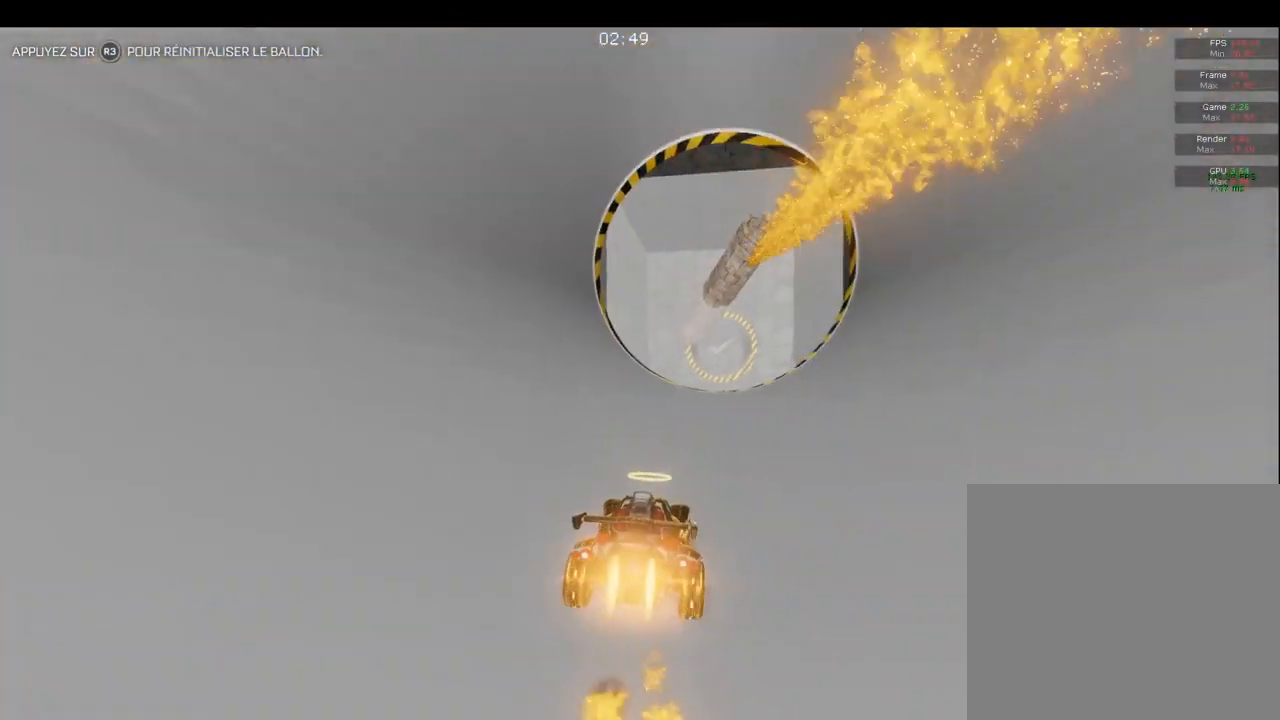
{"buttons": ["CROSS"], "left_stick": "down-left", "right_stick": "center", "events": [[67, "left_stick", "right"], [183, "CIRCLE", "up"], [200, "left_stick", "center"], [283, "CROSS", "down"], [367, "CROSS", "up"], [433, "CROSS", "down"], [483, "left_stick", "down-left"]]}
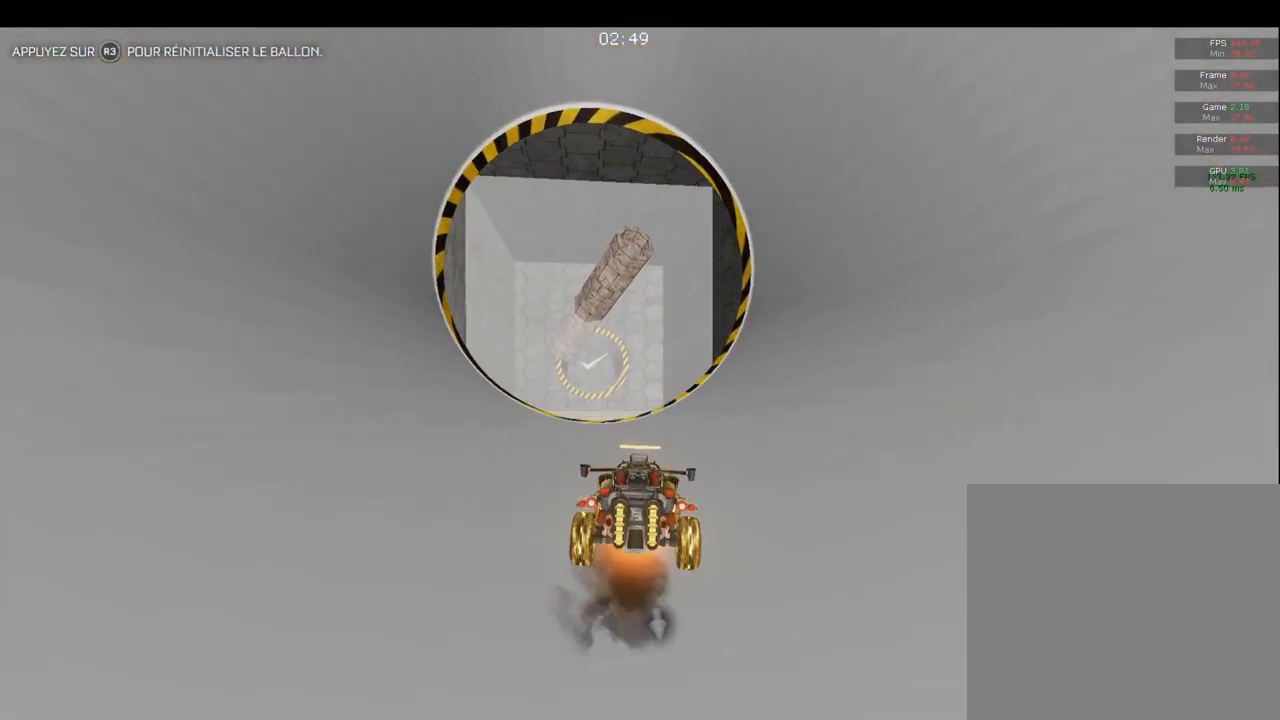
{"buttons": [], "left_stick": "down", "right_stick": "center", "events": [[17, "CROSS", "up"], [267, "CIRCLE", "down"], [317, "left_stick", "down-right"], [467, "left_stick", "down"], [500, "CIRCLE", "up"]]}
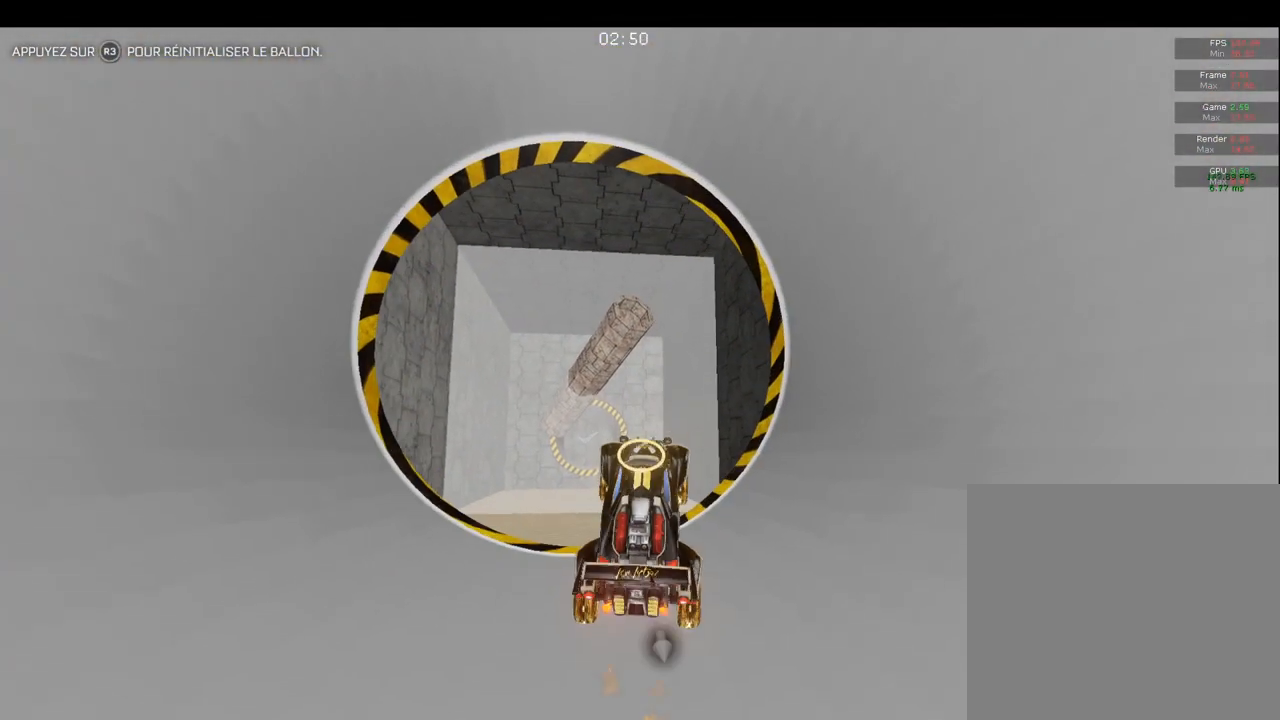
{"buttons": ["CIRCLE"], "left_stick": "center", "right_stick": "center", "events": [[67, "CIRCLE", "down"], [150, "left_stick", "center"], [350, "left_stick", "up-right"], [500, "left_stick", "center"]]}
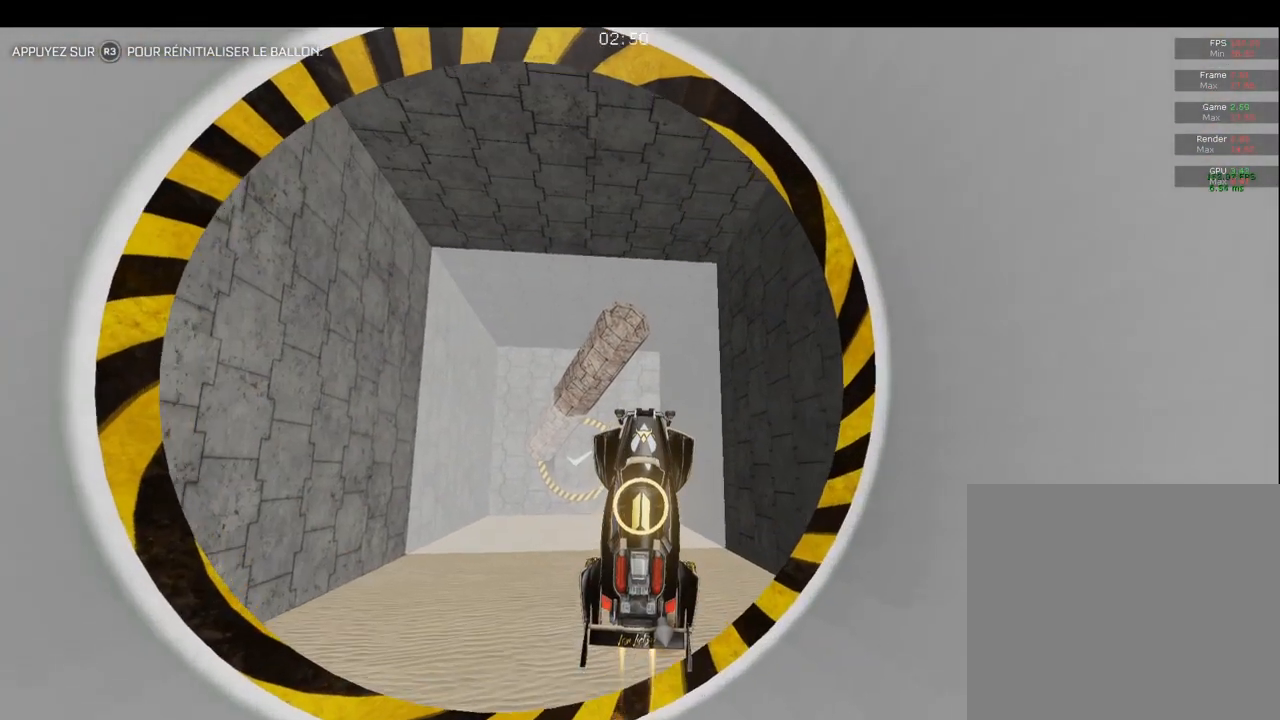
{"buttons": [], "left_stick": "down", "right_stick": "center", "events": [[50, "left_stick", "down-left"], [100, "left_stick", "center"], [367, "left_stick", "left"], [383, "CIRCLE", "up"], [483, "left_stick", "down"]]}
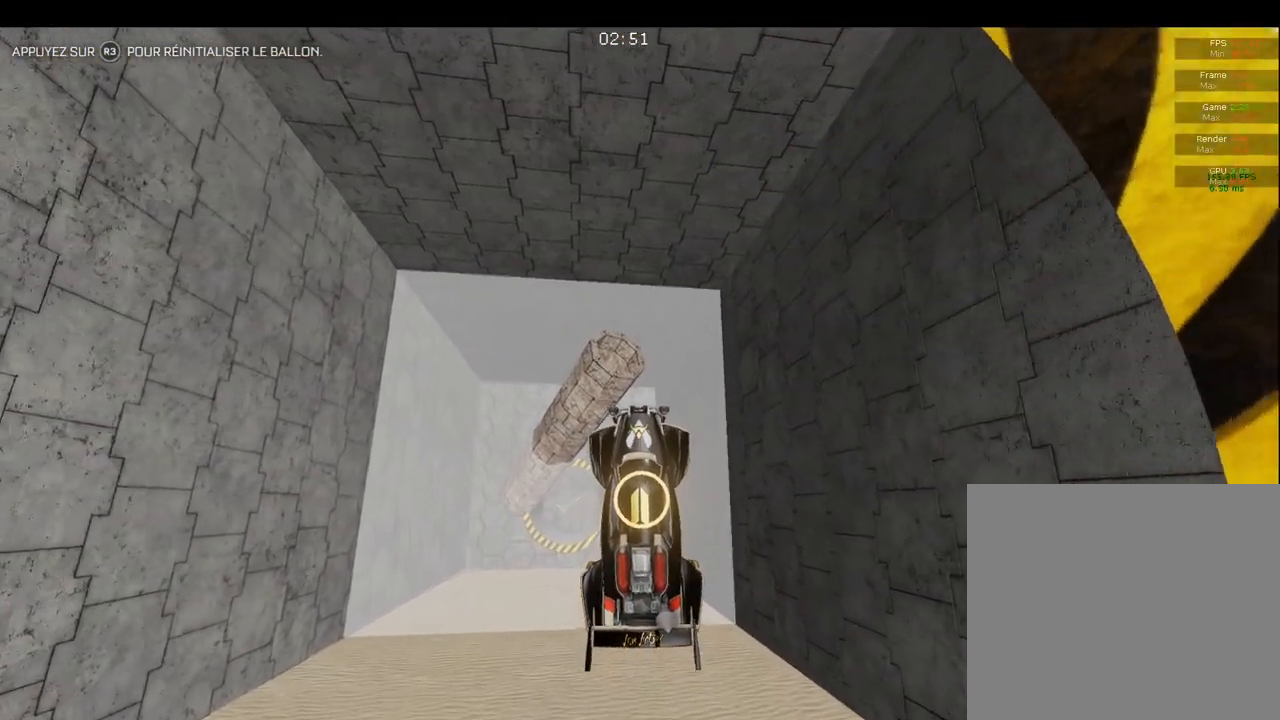
{"buttons": ["CIRCLE"], "left_stick": "up-right", "right_stick": "center", "events": [[17, "CIRCLE", "down"], [133, "CIRCLE", "up"], [133, "left_stick", "center"], [217, "CIRCLE", "down"], [267, "left_stick", "down-right"], [350, "CIRCLE", "up"], [450, "CIRCLE", "down"], [467, "left_stick", "up-right"]]}
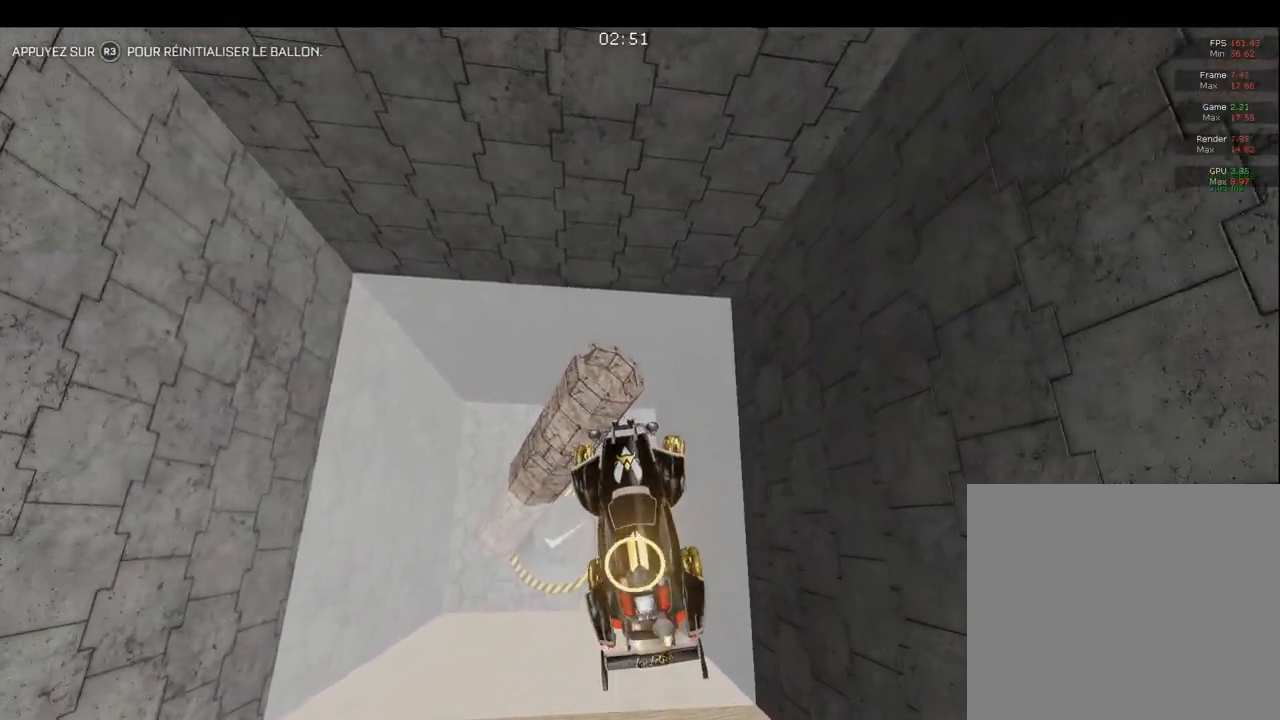
{"buttons": [], "left_stick": "down-right", "right_stick": "center", "events": [[67, "CIRCLE", "up"], [150, "CIRCLE", "down"], [183, "left_stick", "up-left"], [267, "CIRCLE", "up"], [333, "CIRCLE", "down"], [350, "left_stick", "down-left"], [483, "CIRCLE", "up"], [500, "left_stick", "down-right"]]}
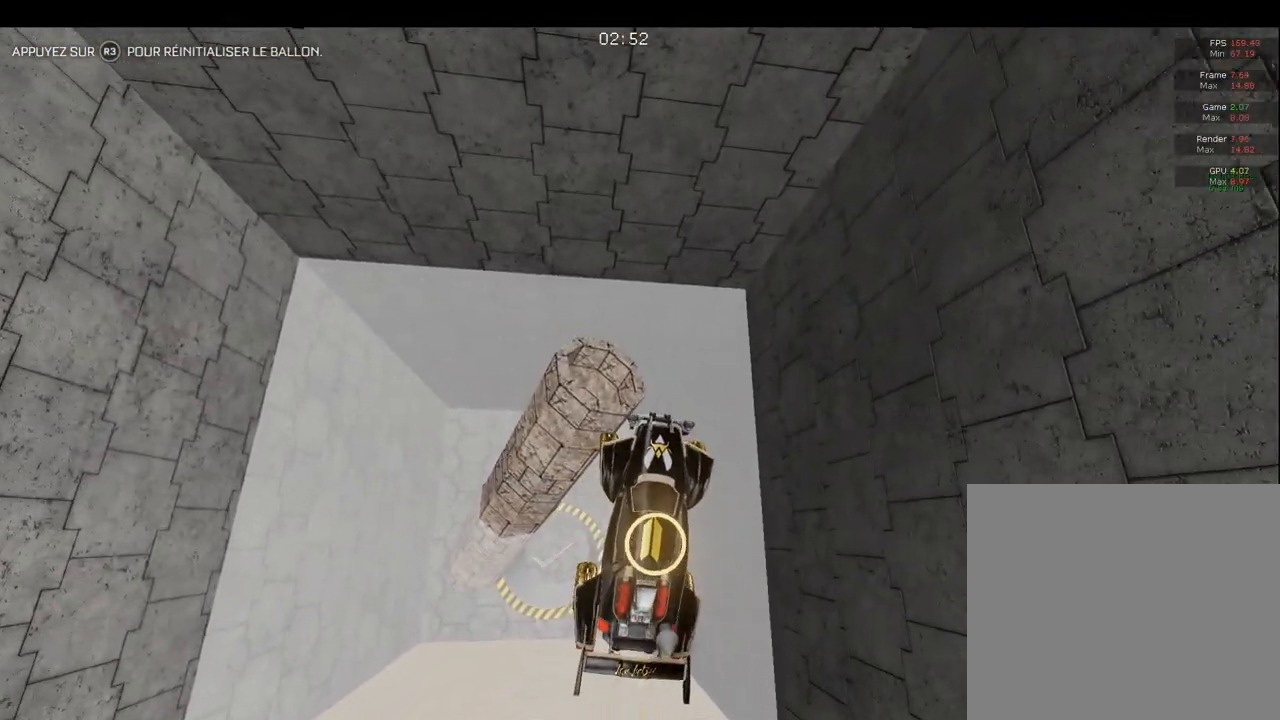
{"buttons": ["CIRCLE"], "left_stick": "down", "right_stick": "center", "events": [[17, "left_stick", "center"], [50, "CIRCLE", "down"], [117, "left_stick", "down-left"], [217, "CIRCLE", "up"], [267, "left_stick", "up-left"], [283, "CIRCLE", "down"], [367, "left_stick", "center"], [417, "left_stick", "down"]]}
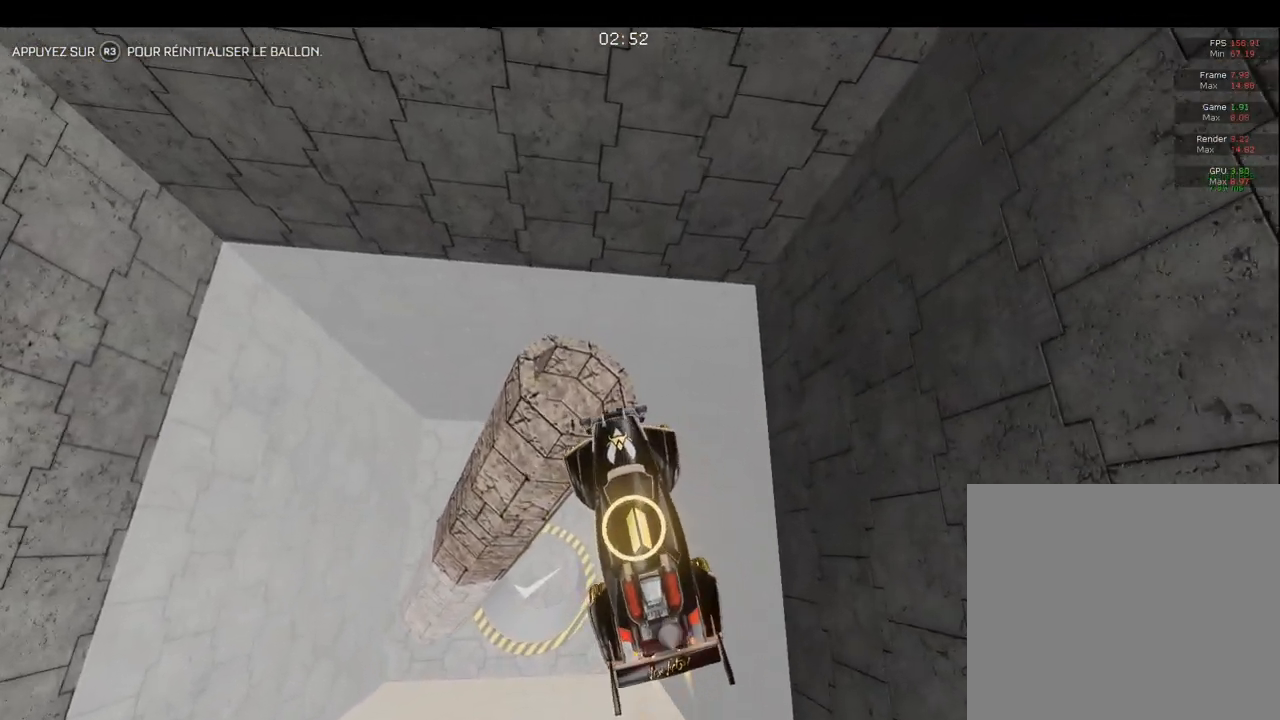
{"buttons": ["CIRCLE"], "left_stick": "down", "right_stick": "center", "events": [[67, "left_stick", "up-right"], [83, "CIRCLE", "up"], [200, "CIRCLE", "down"], [267, "CIRCLE", "up"], [350, "left_stick", "down"], [367, "CIRCLE", "down"]]}
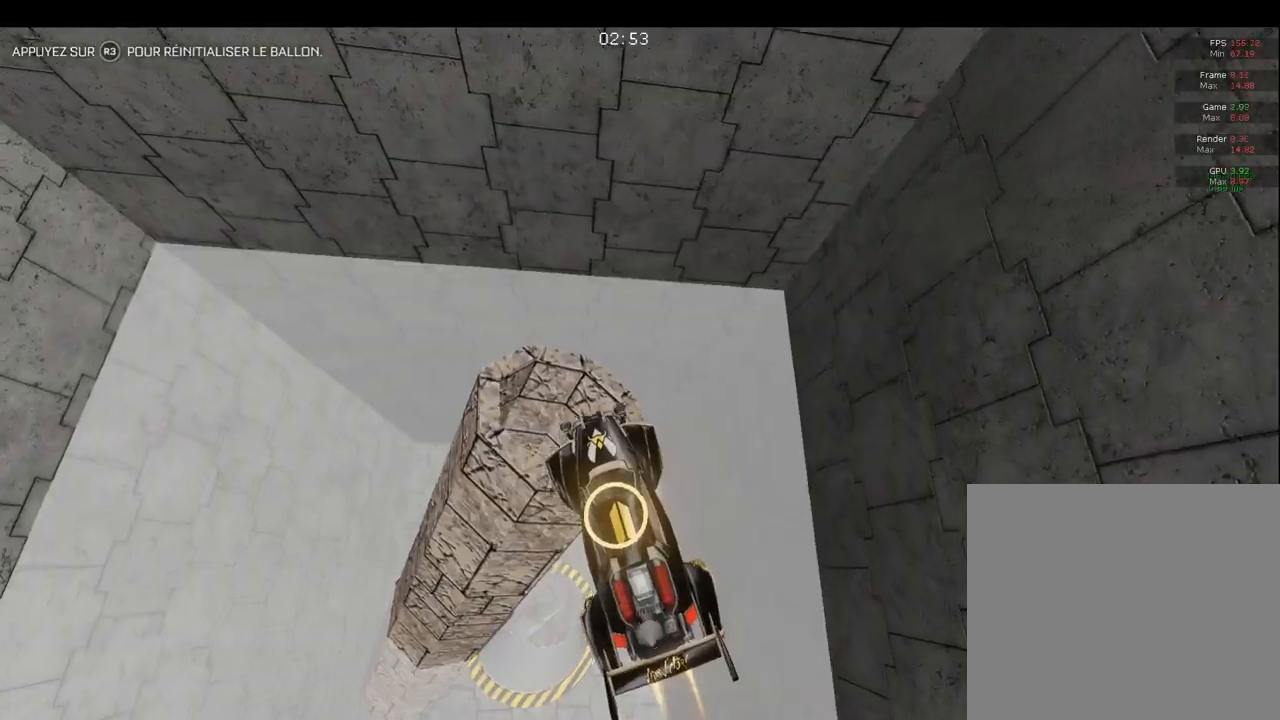
{"buttons": [], "left_stick": "down", "right_stick": "center", "events": [[100, "CIRCLE", "up"], [100, "left_stick", "up-right"], [183, "CIRCLE", "down"], [217, "left_stick", "center"], [333, "left_stick", "down"], [367, "CIRCLE", "up"]]}
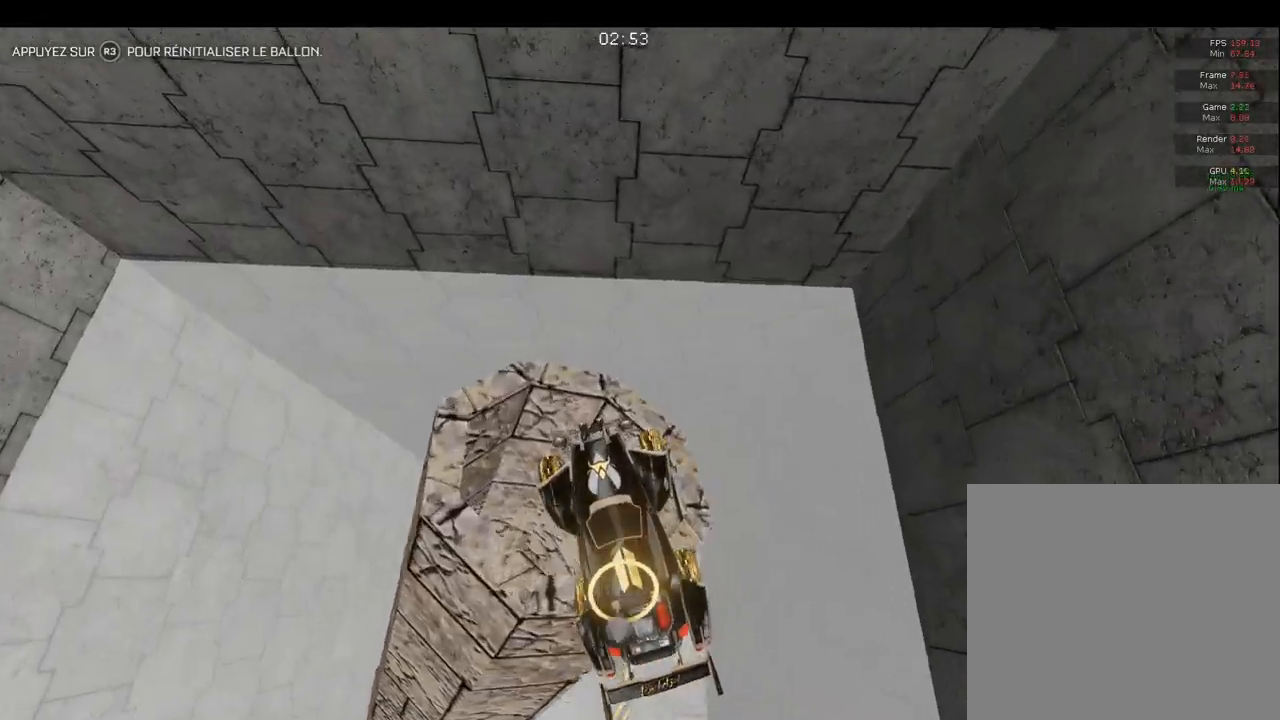
{"buttons": ["CIRCLE"], "left_stick": "right", "right_stick": "center", "events": [[17, "left_stick", "up-right"], [67, "CIRCLE", "down"], [233, "CIRCLE", "up"], [267, "left_stick", "left"], [350, "CIRCLE", "down"], [367, "left_stick", "down"], [500, "left_stick", "right"]]}
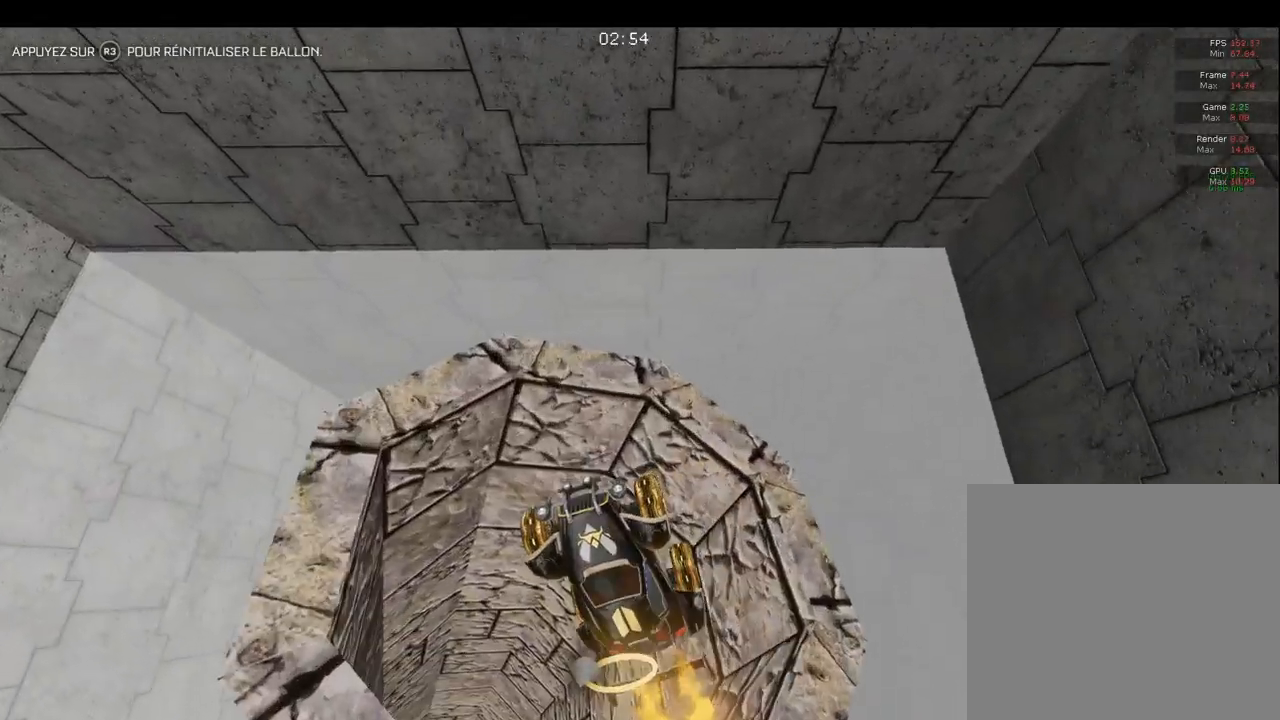
{"buttons": [], "left_stick": "center", "right_stick": "center", "events": [[50, "CIRCLE", "up"], [50, "left_stick", "up-right"], [150, "CIRCLE", "down"], [250, "CIRCLE", "up"], [400, "left_stick", "center"]]}